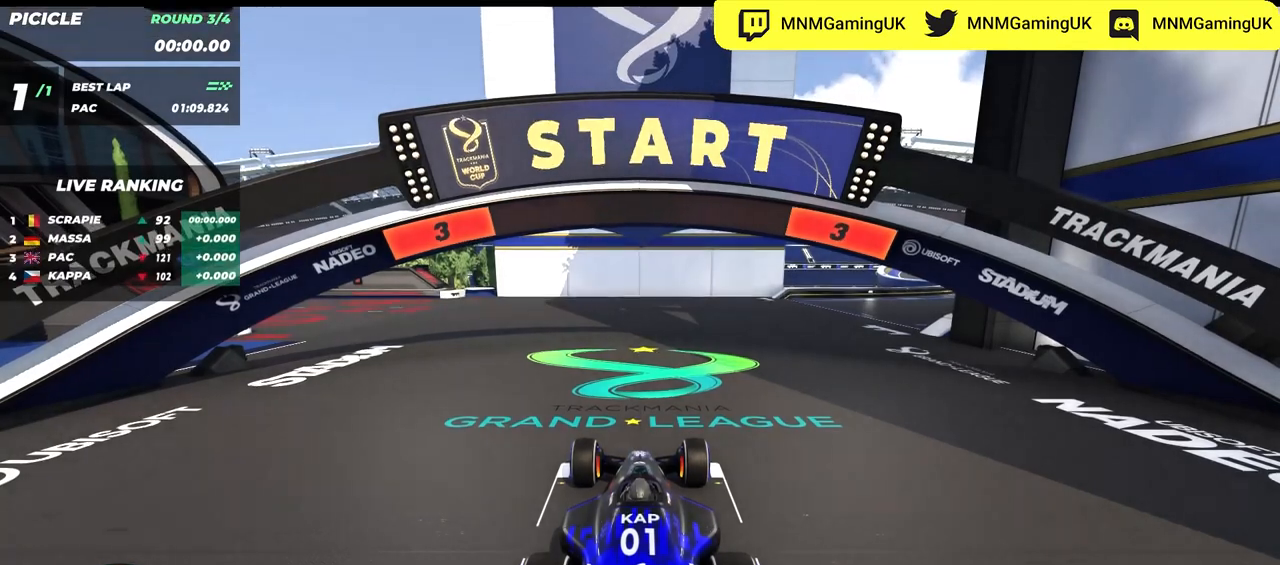
Gameplay with keyboard; each line is a JSON object with the keys held at the frame after it. "events" lists presses ("down") and releases ("up") of "down", "left", "right" and "up" between this image and that frame as [ms after this image, input, new state], when the widget could be followed in between. No other keys are recorded. Mouse input is not recorded.
{"keys": ["up"], "events": [[150, "up", "down"], [250, "up", "up"], [484, "up", "down"]]}
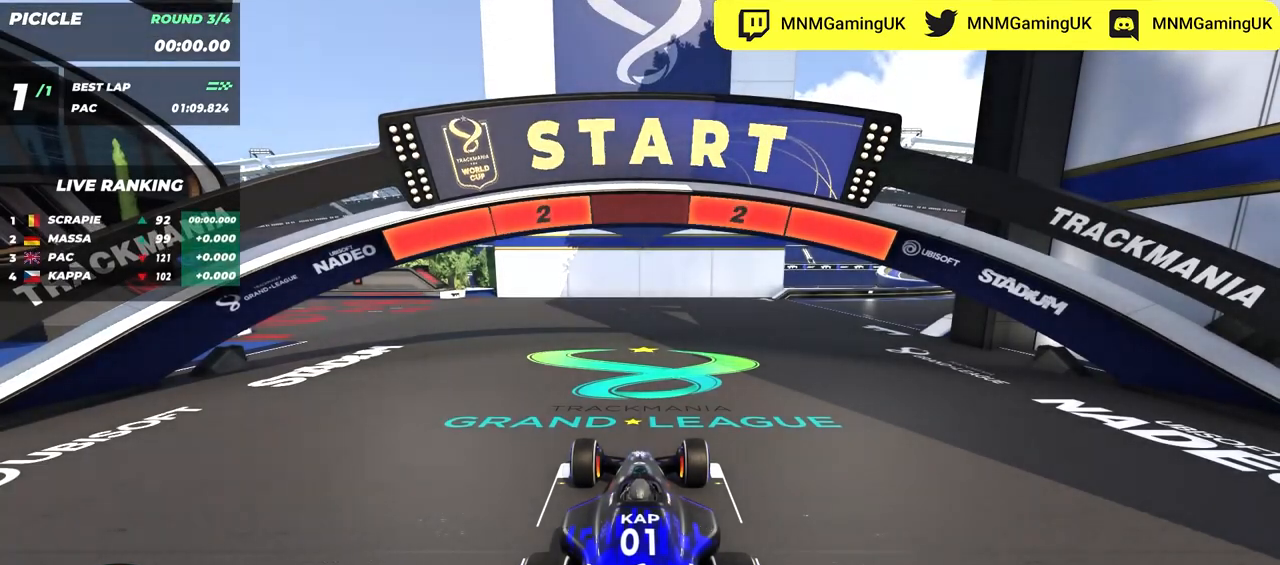
{"keys": [], "events": [[384, "up", "up"]]}
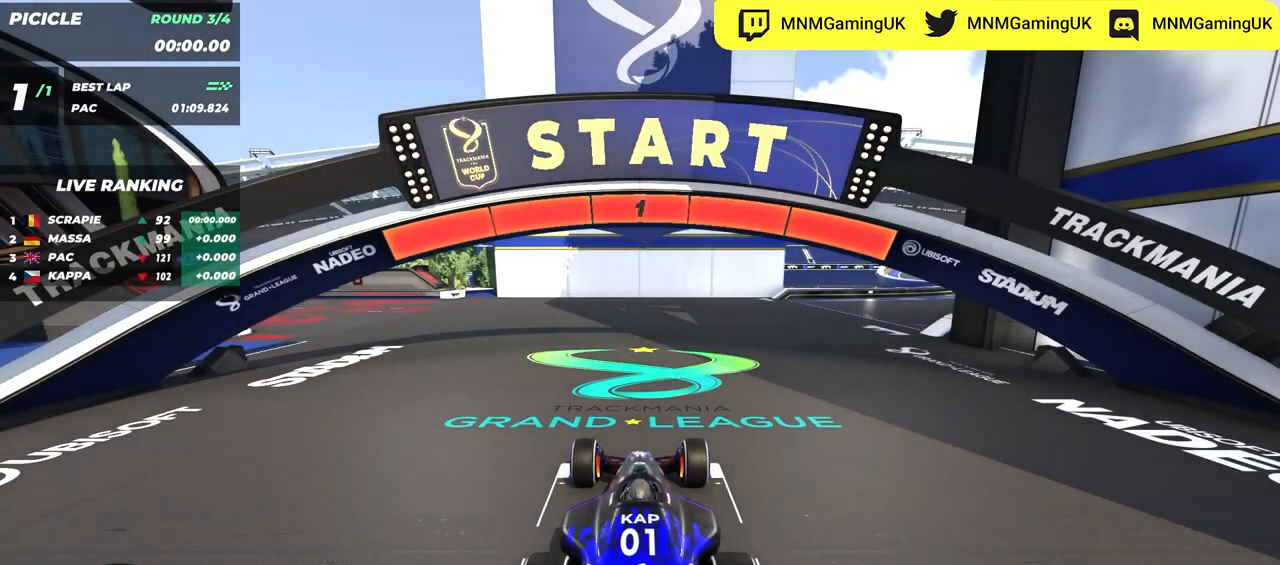
{"keys": ["right", "up"], "events": [[117, "up", "down"], [317, "right", "down"]]}
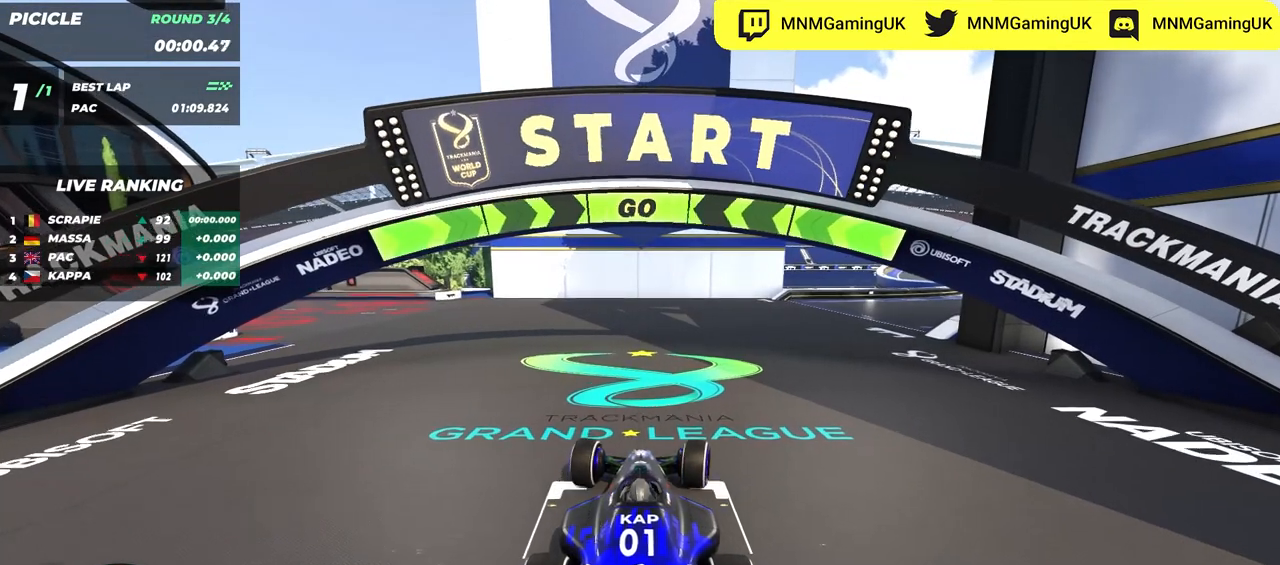
{"keys": ["up"], "events": [[84, "right", "up"], [317, "right", "down"], [484, "right", "up"]]}
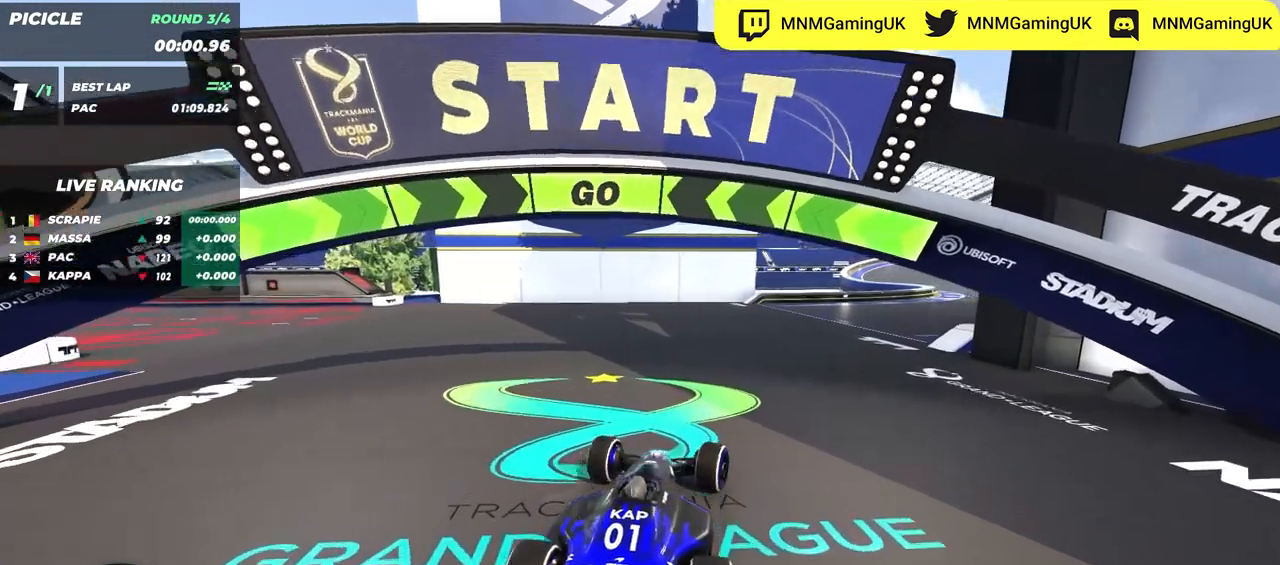
{"keys": ["right", "up"], "events": [[150, "right", "down"], [350, "right", "up"], [467, "right", "down"]]}
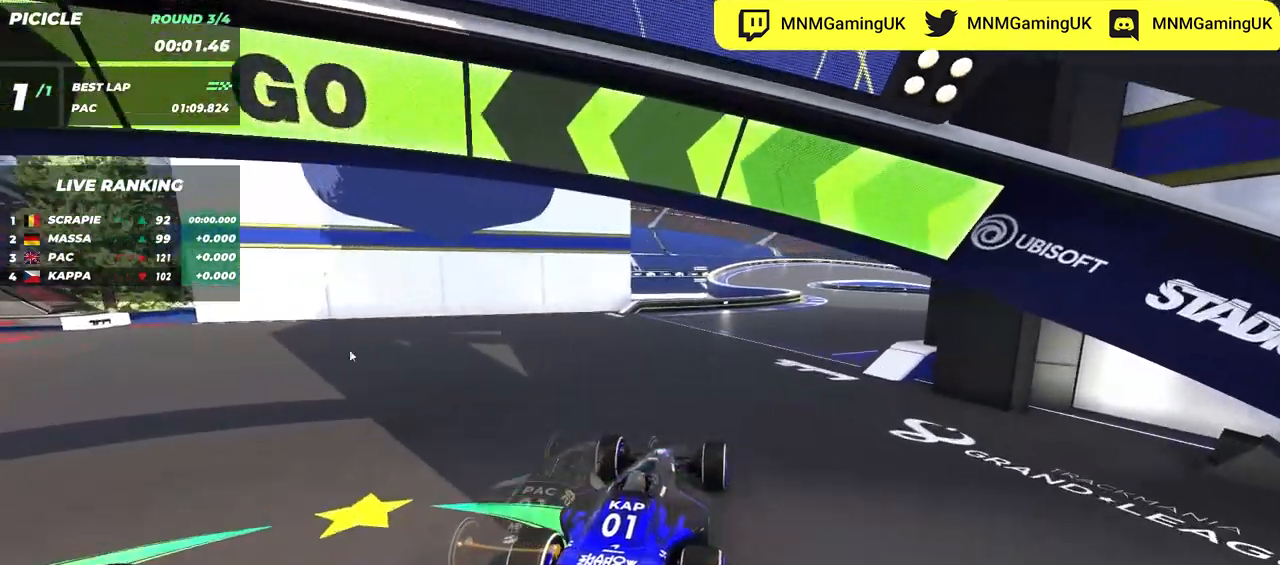
{"keys": ["right", "up"], "events": [[50, "right", "up"], [200, "right", "down"], [334, "right", "up"], [467, "right", "down"]]}
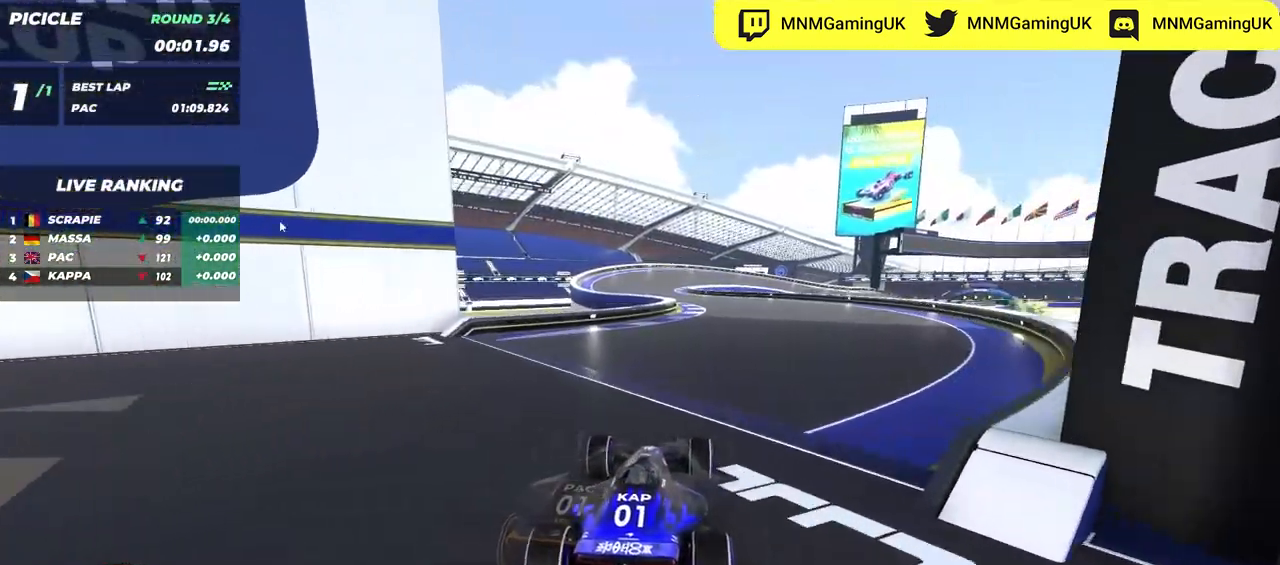
{"keys": ["up"], "events": [[67, "right", "up"]]}
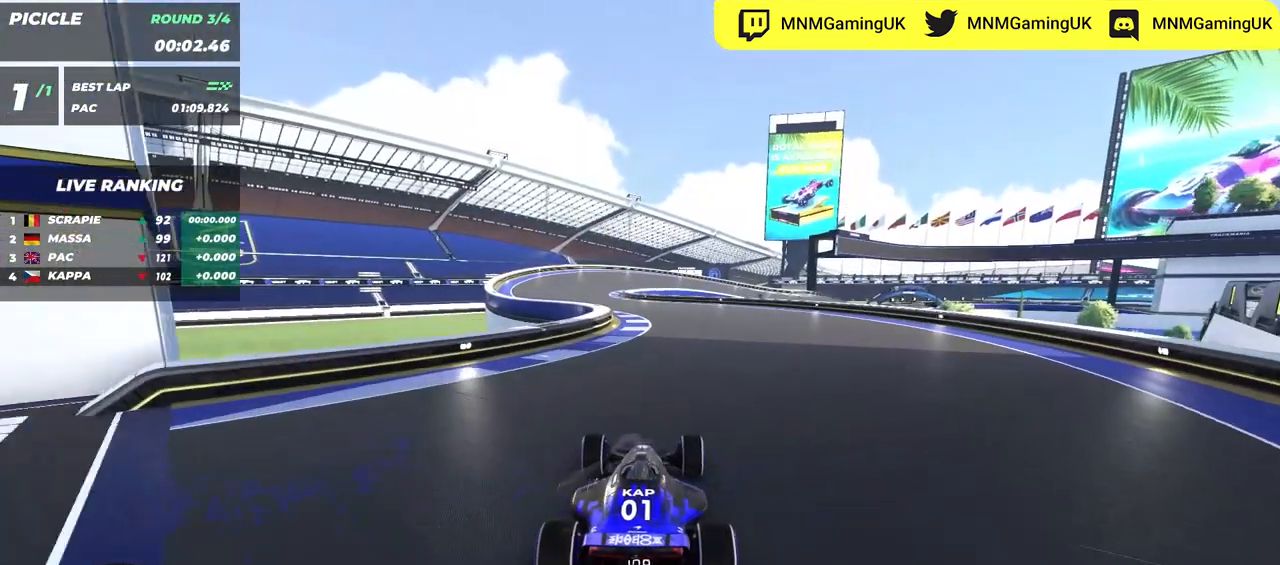
{"keys": ["up"], "events": [[300, "left", "down"], [400, "left", "up"]]}
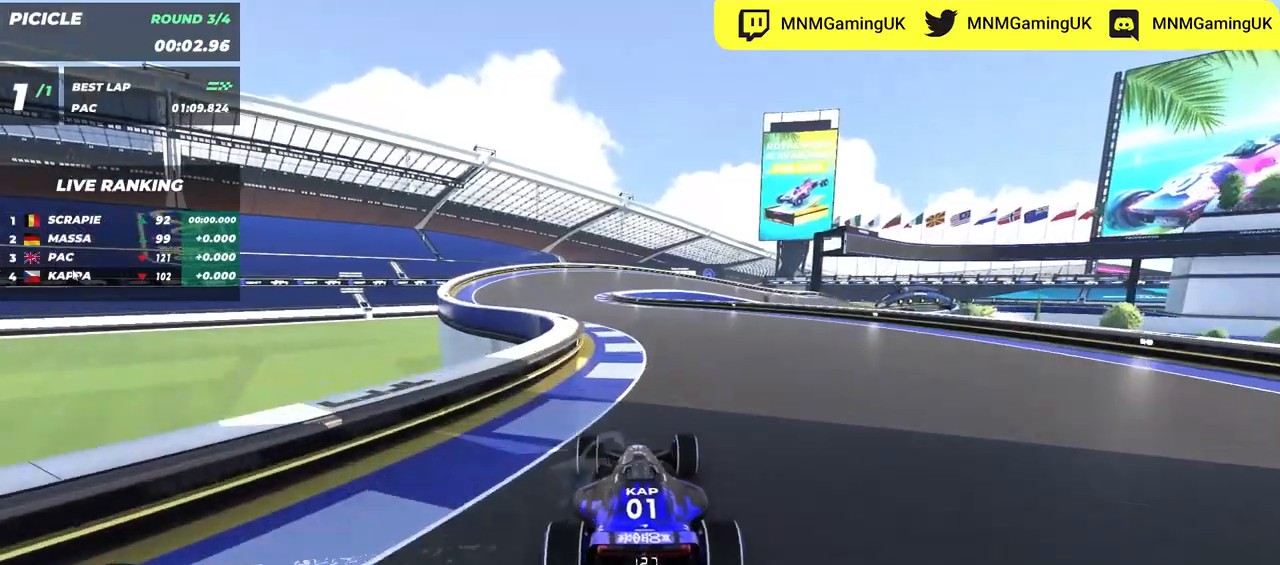
{"keys": ["up"], "events": [[300, "left", "down"], [417, "left", "up"]]}
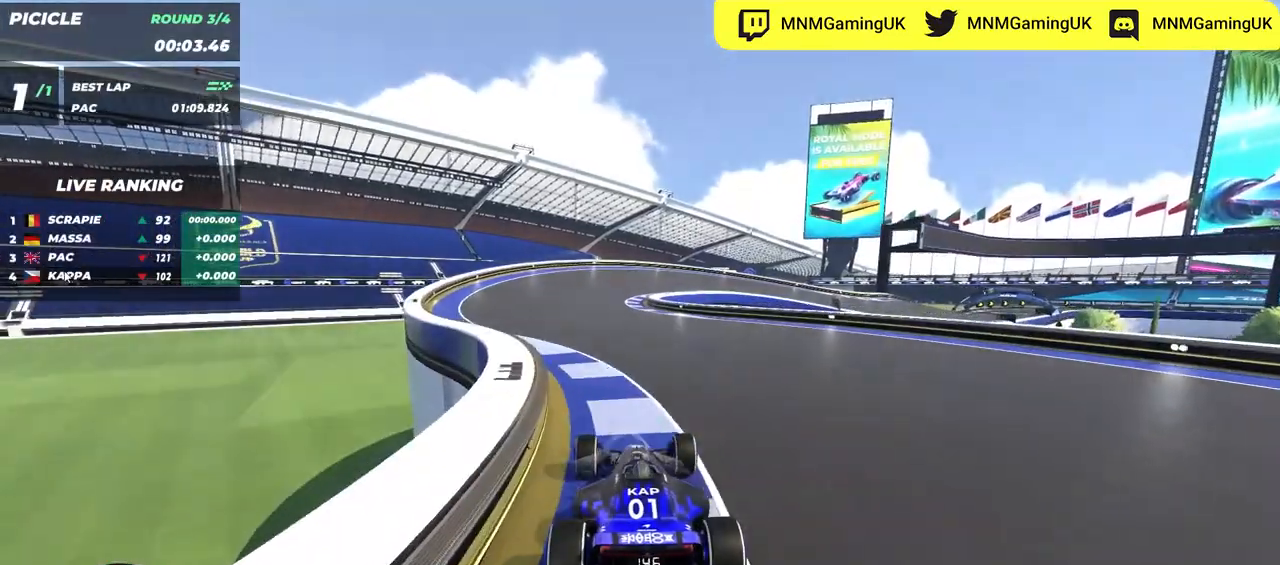
{"keys": ["up"], "events": []}
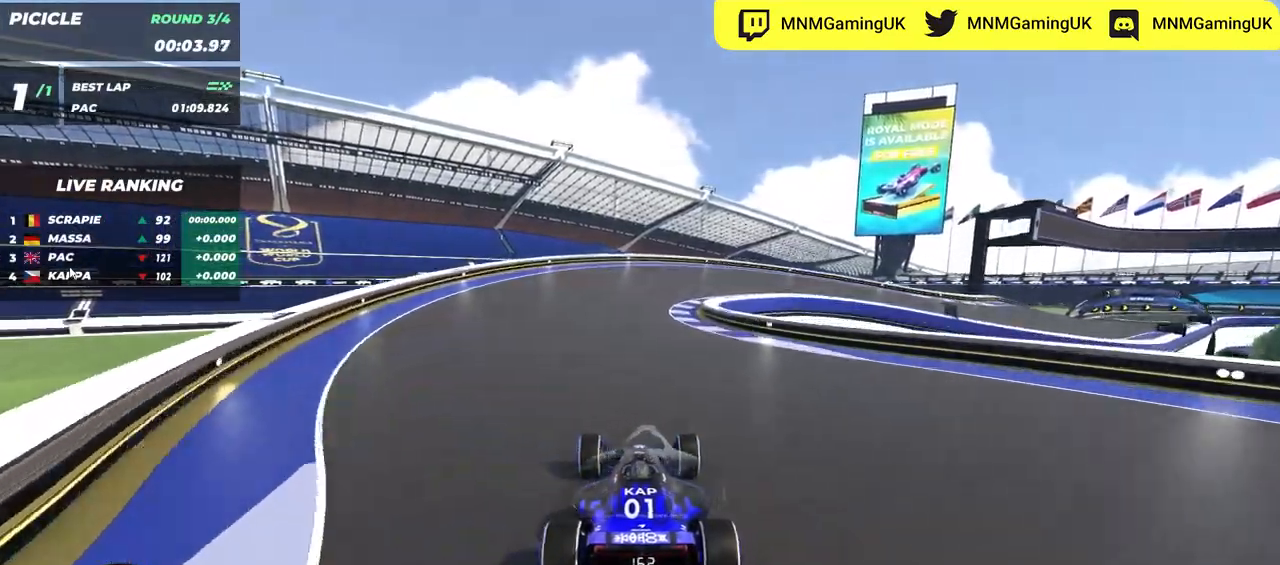
{"keys": ["up"], "events": [[134, "right", "down"], [217, "right", "up"]]}
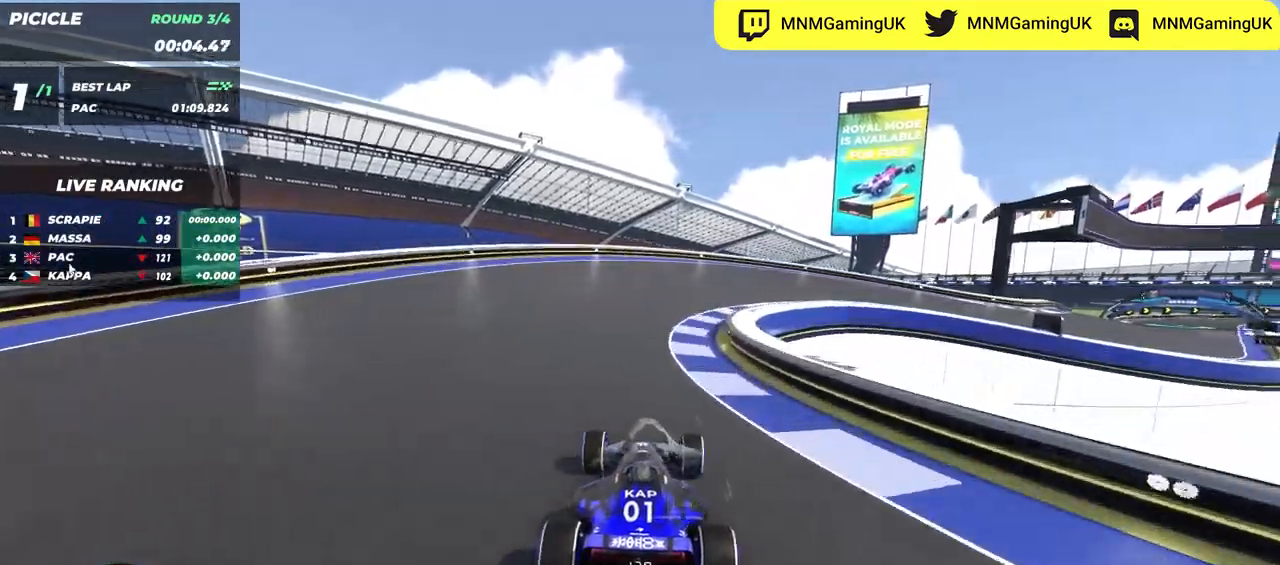
{"keys": ["right", "up"], "events": [[67, "right", "down"]]}
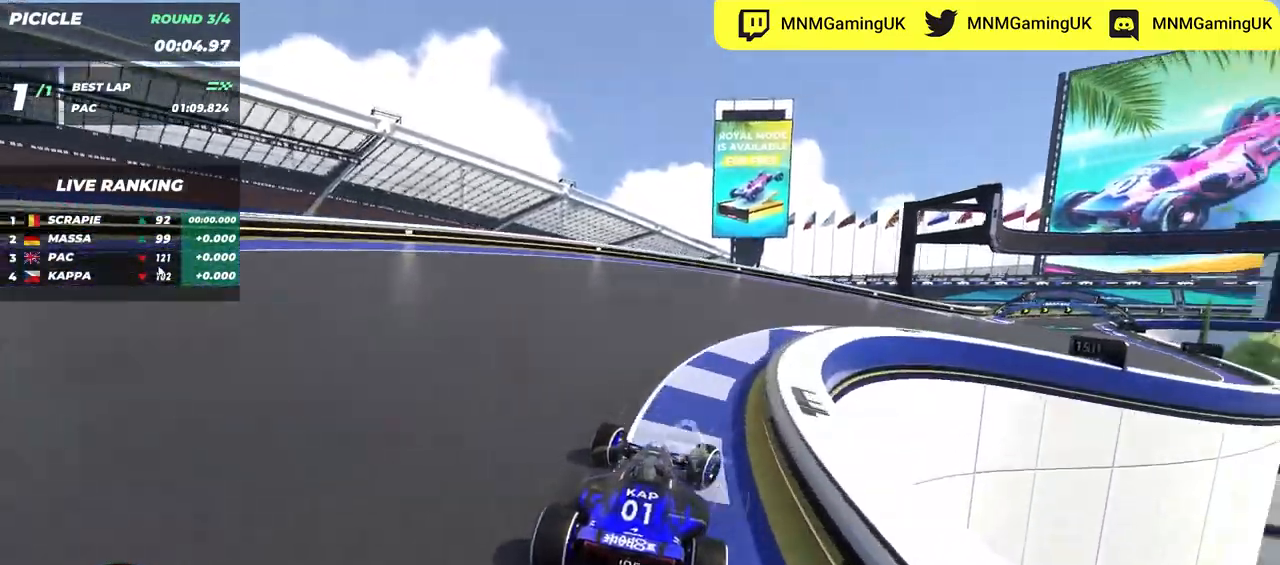
{"keys": ["right", "up"], "events": []}
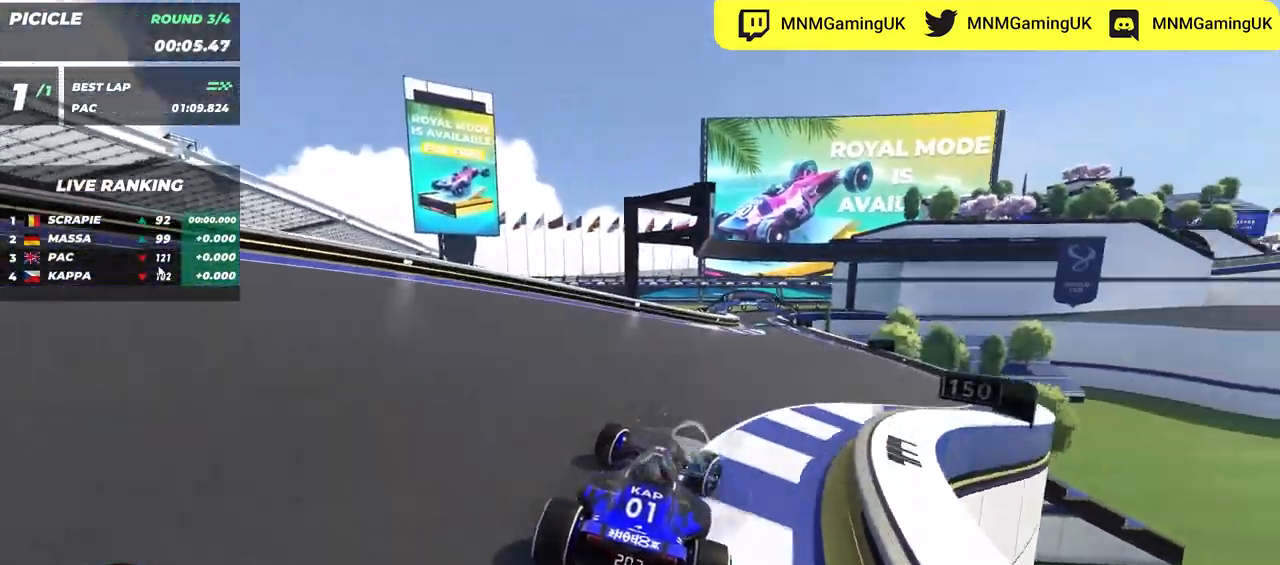
{"keys": ["left", "up"], "events": [[217, "right", "up"], [417, "left", "down"]]}
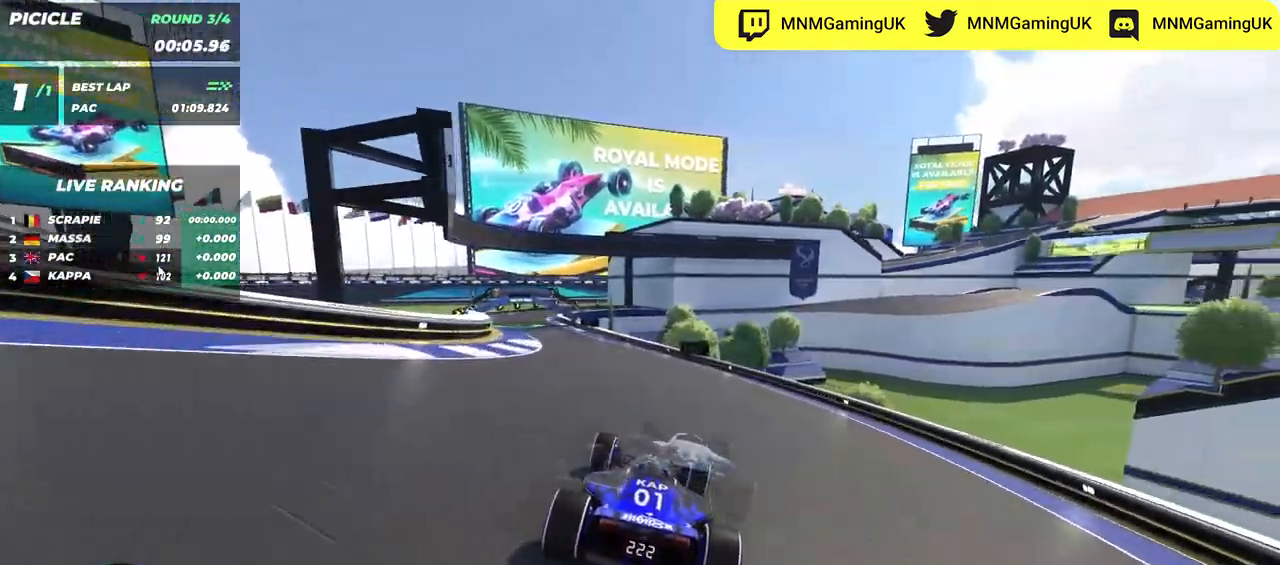
{"keys": ["left", "up"], "events": [[217, "left", "up"], [434, "left", "down"]]}
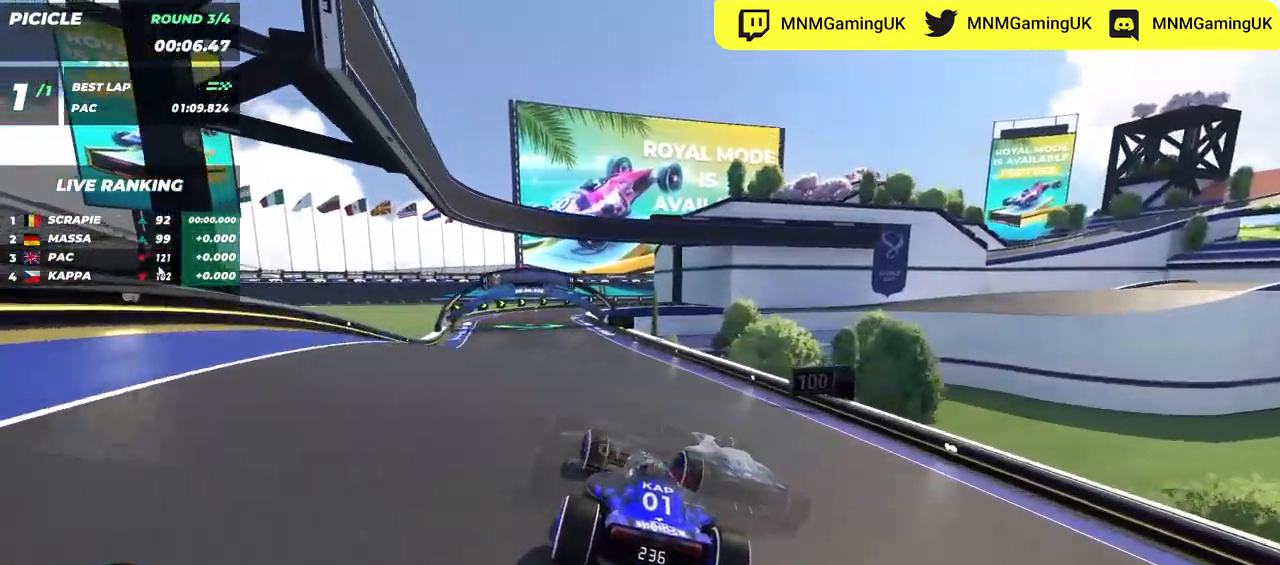
{"keys": ["right", "up"], "events": [[434, "left", "up"], [450, "right", "down"]]}
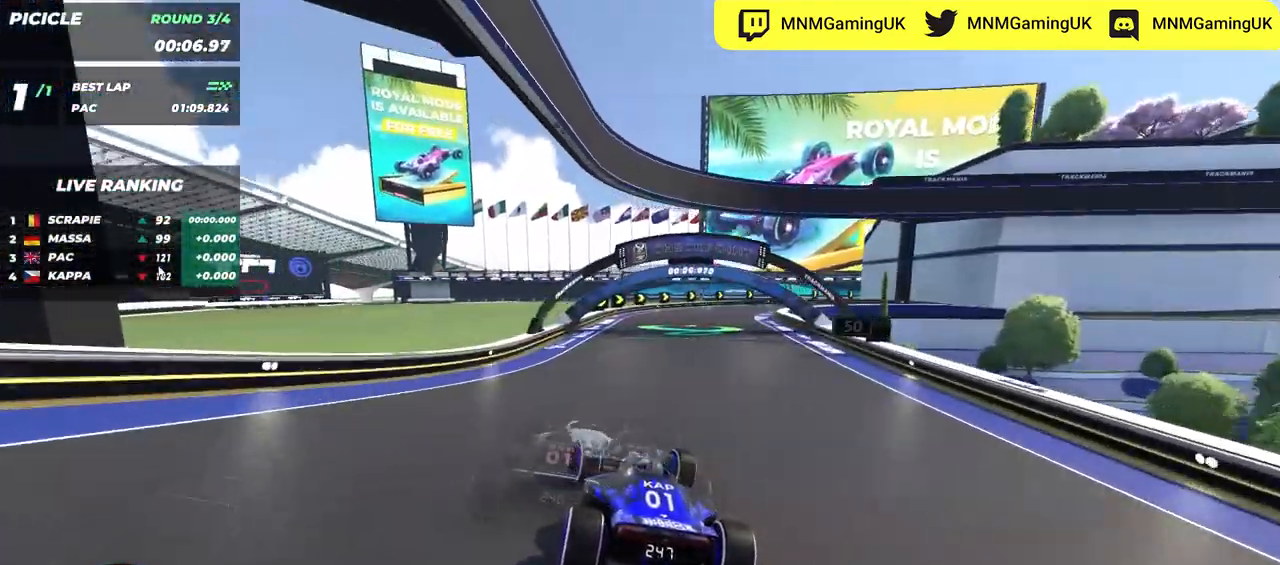
{"keys": ["right", "up"], "events": []}
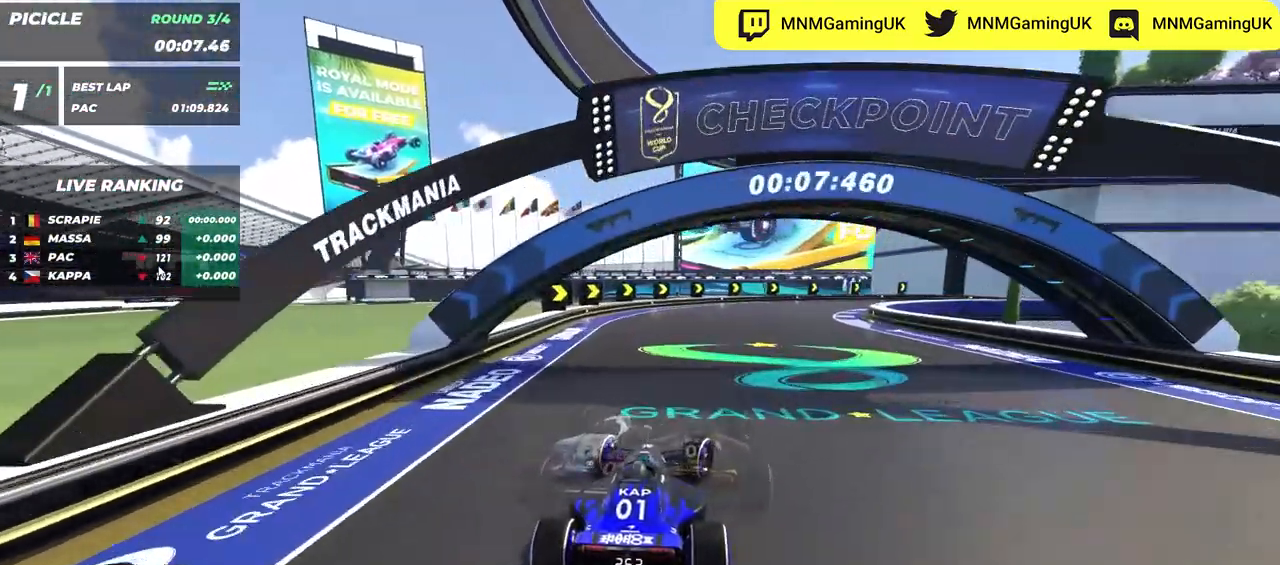
{"keys": ["right", "up"], "events": []}
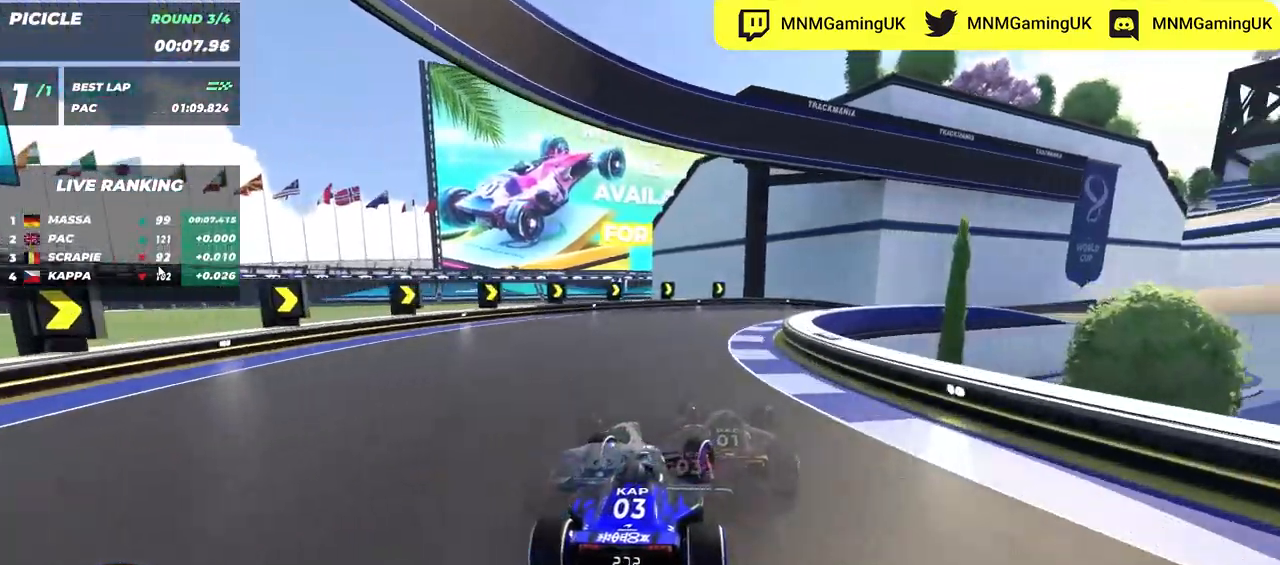
{"keys": ["right", "up"], "events": []}
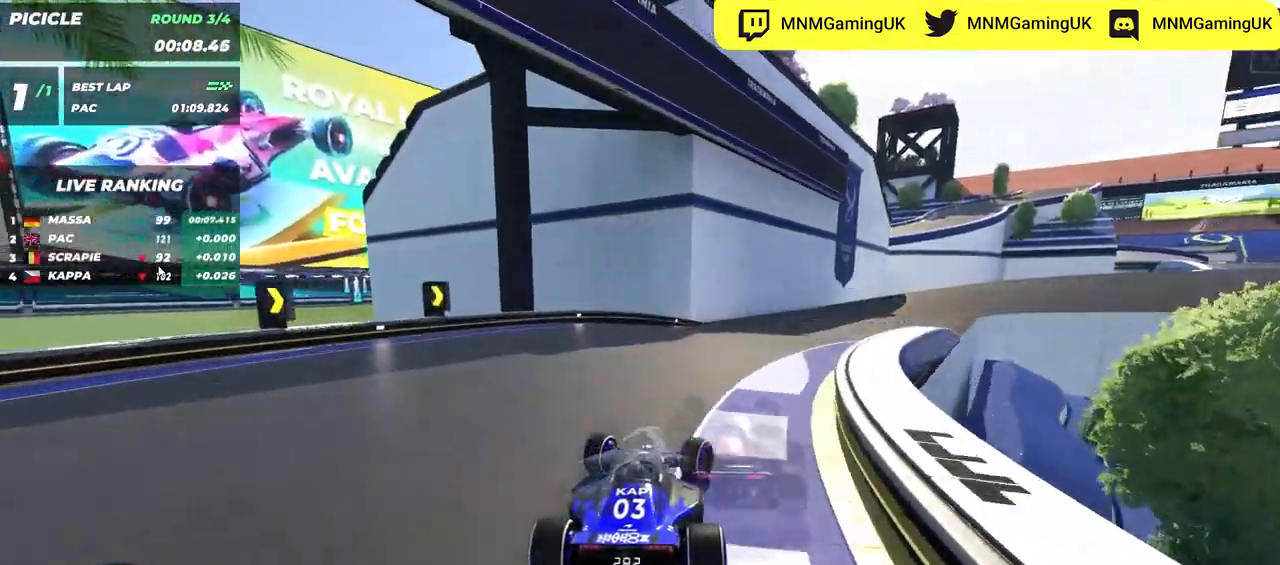
{"keys": ["up"], "events": [[217, "right", "up"], [267, "down", "down"], [350, "down", "up"]]}